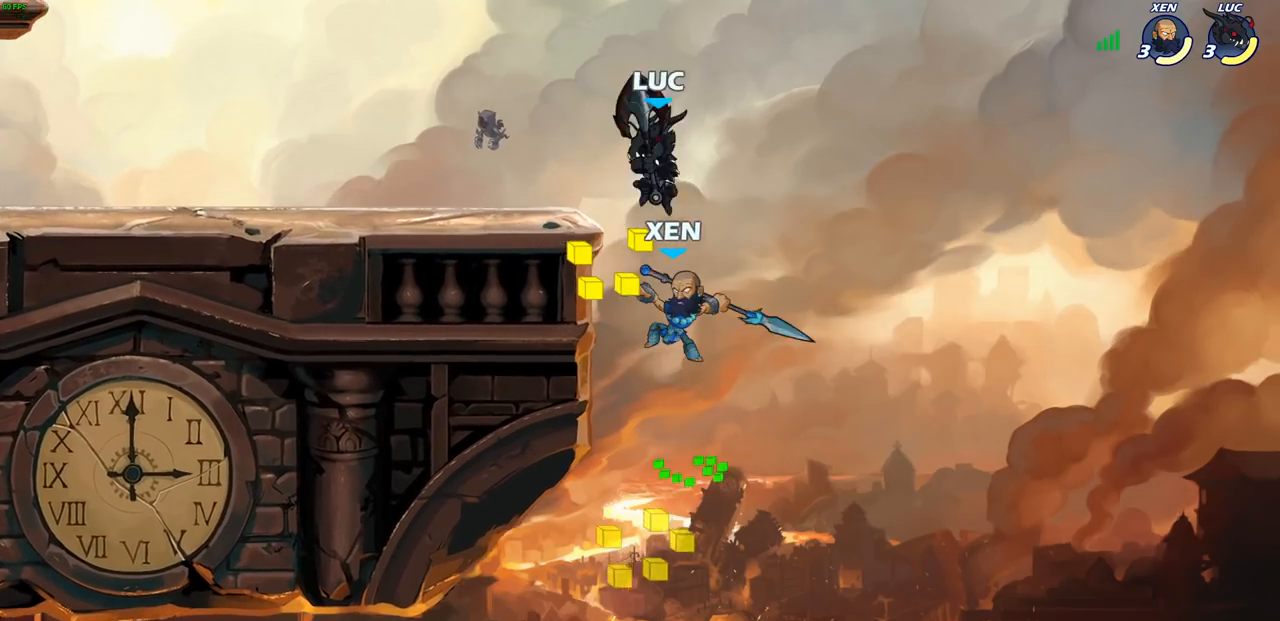
Gameplay with a controller (PlayStation layout); each line is a JSON object with the inputs held at the frame after it. "events" lists button and stick changes between this image and that frame as [ms after this image, input, new state], when the widget could be followed in between.
{"buttons": [], "left_stick": "down-left", "right_stick": "center", "events": [[50, "left_stick", "down-left"], [83, "SQUARE", "down"], [183, "L3", "down"], [183, "SQUARE", "up"], [350, "L3", "up"]]}
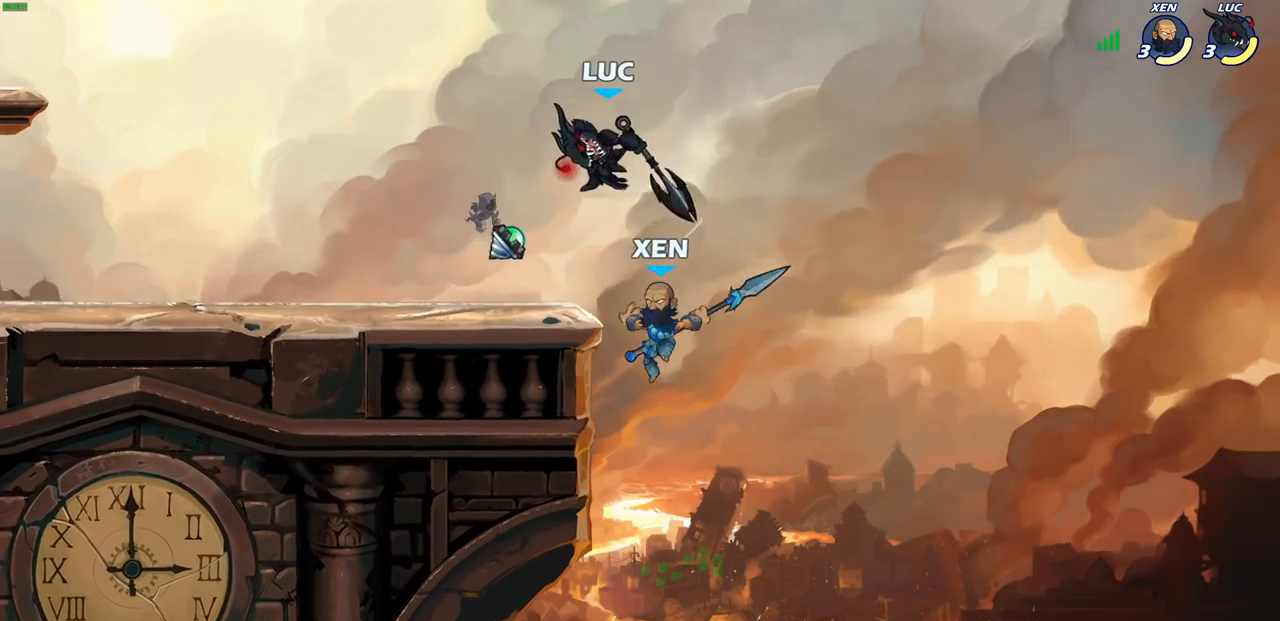
{"buttons": ["SQUARE"], "left_stick": "center", "right_stick": "center", "events": [[217, "left_stick", "down-right"], [283, "left_stick", "center"], [300, "SQUARE", "down"], [383, "SQUARE", "up"], [467, "SQUARE", "down"]]}
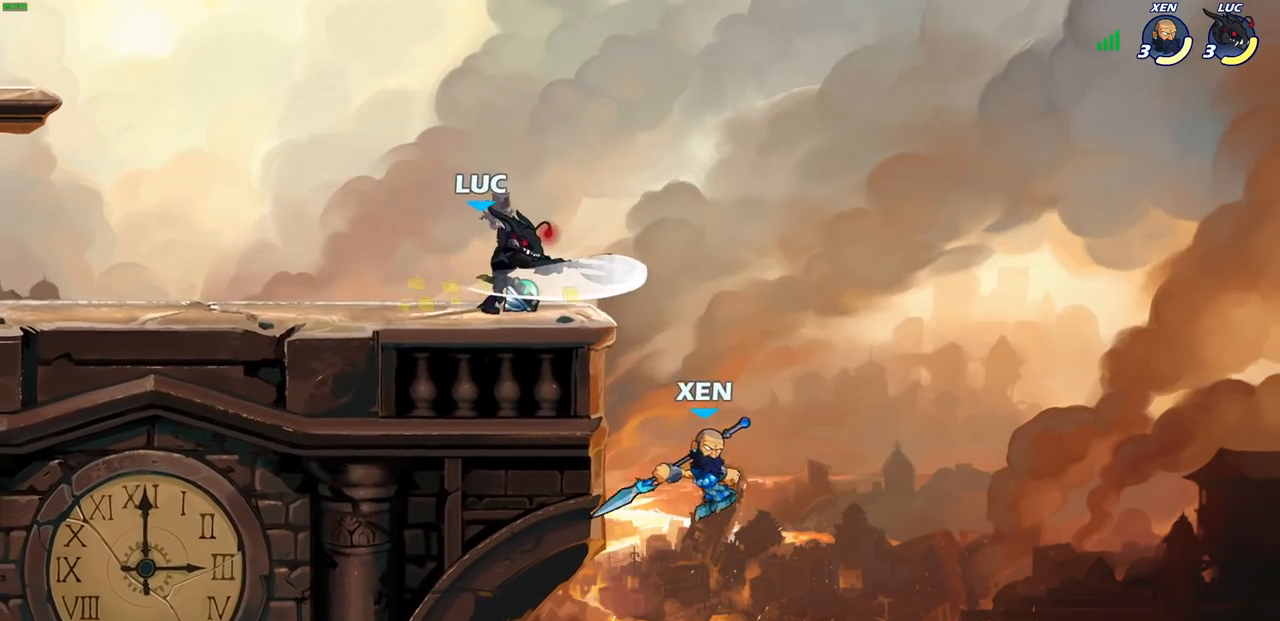
{"buttons": ["SQUARE"], "left_stick": "right", "right_stick": "center", "events": [[83, "SQUARE", "up"], [433, "left_stick", "right"], [450, "SQUARE", "down"]]}
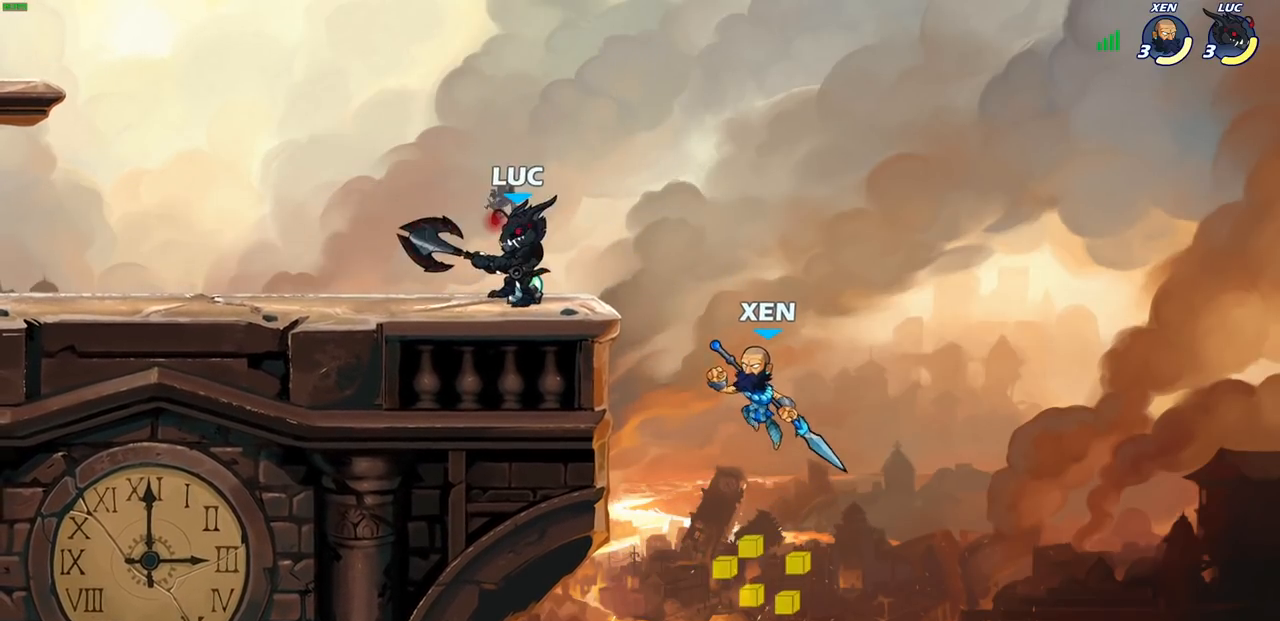
{"buttons": [], "left_stick": "center", "right_stick": "center", "events": [[50, "SQUARE", "up"], [67, "left_stick", "center"]]}
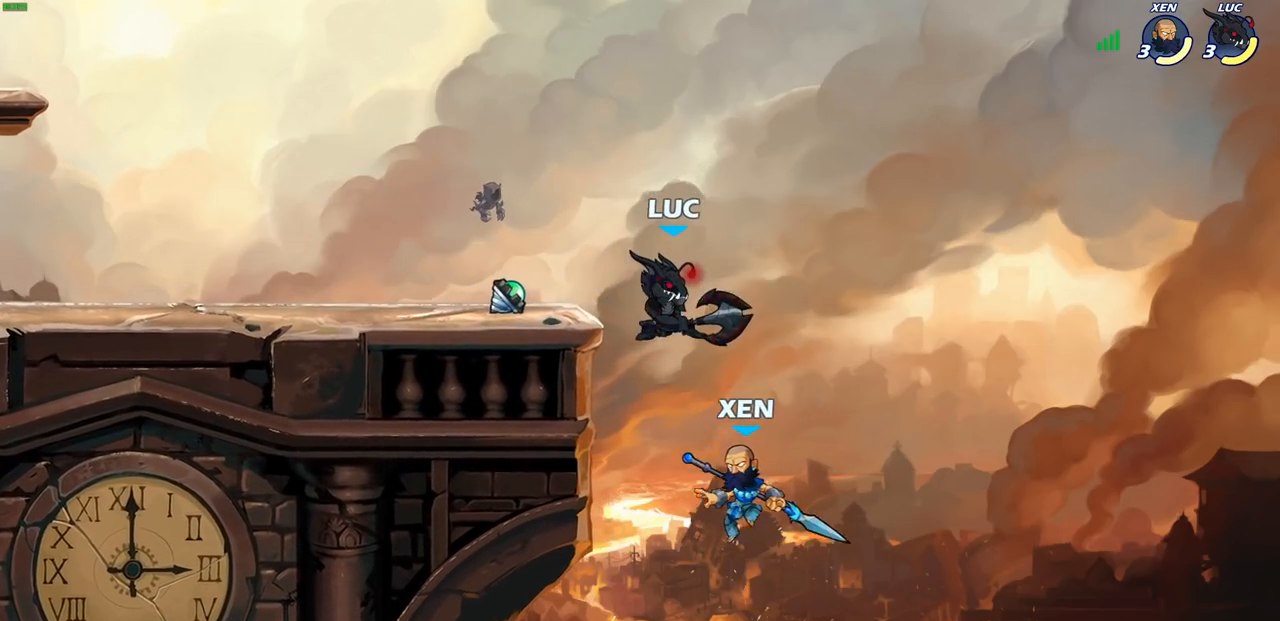
{"buttons": [], "left_stick": "left", "right_stick": "center", "events": [[67, "CROSS", "down"], [67, "left_stick", "down"], [117, "left_stick", "down-left"], [150, "SQUARE", "down"], [167, "CROSS", "up"], [217, "SQUARE", "up"], [300, "left_stick", "left"]]}
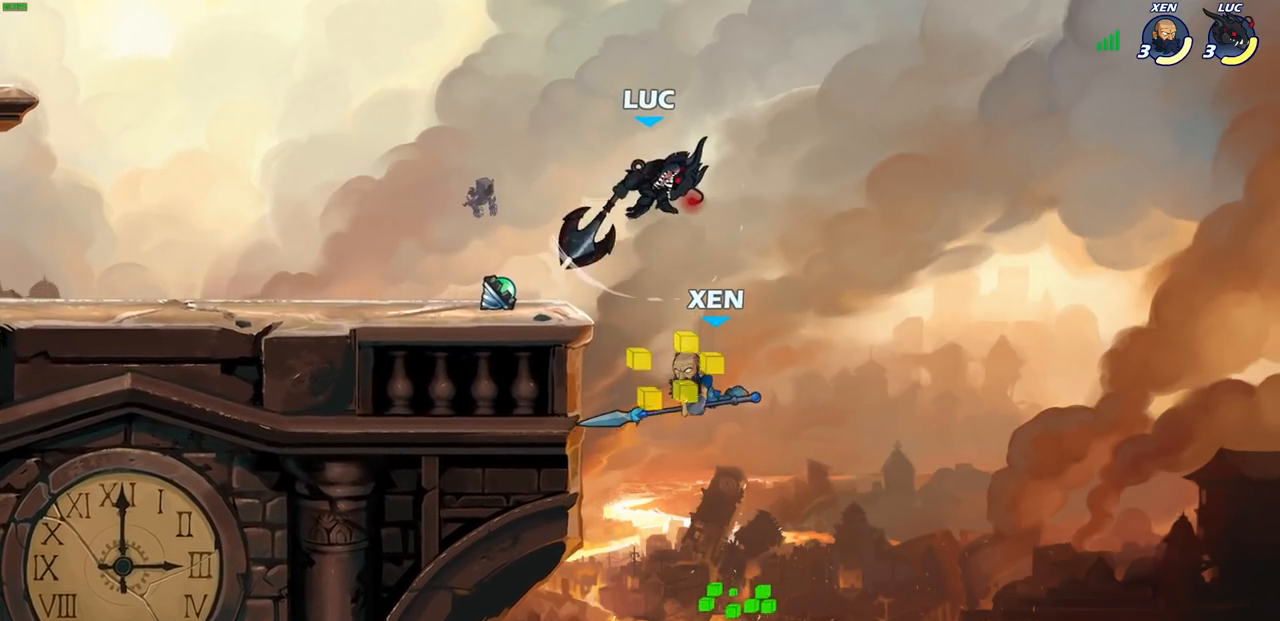
{"buttons": ["SQUARE"], "left_stick": "center", "right_stick": "center", "events": [[283, "left_stick", "down-left"], [417, "left_stick", "down-right"], [483, "left_stick", "center"], [500, "SQUARE", "down"]]}
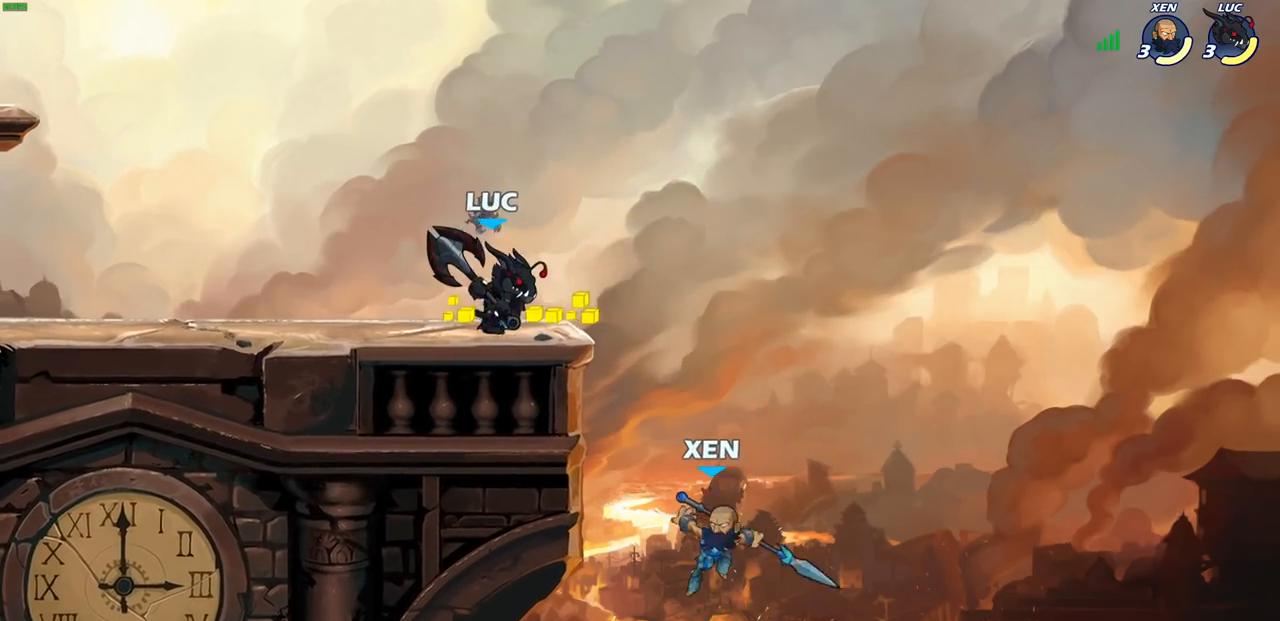
{"buttons": [], "left_stick": "center", "right_stick": "center", "events": [[117, "SQUARE", "up"]]}
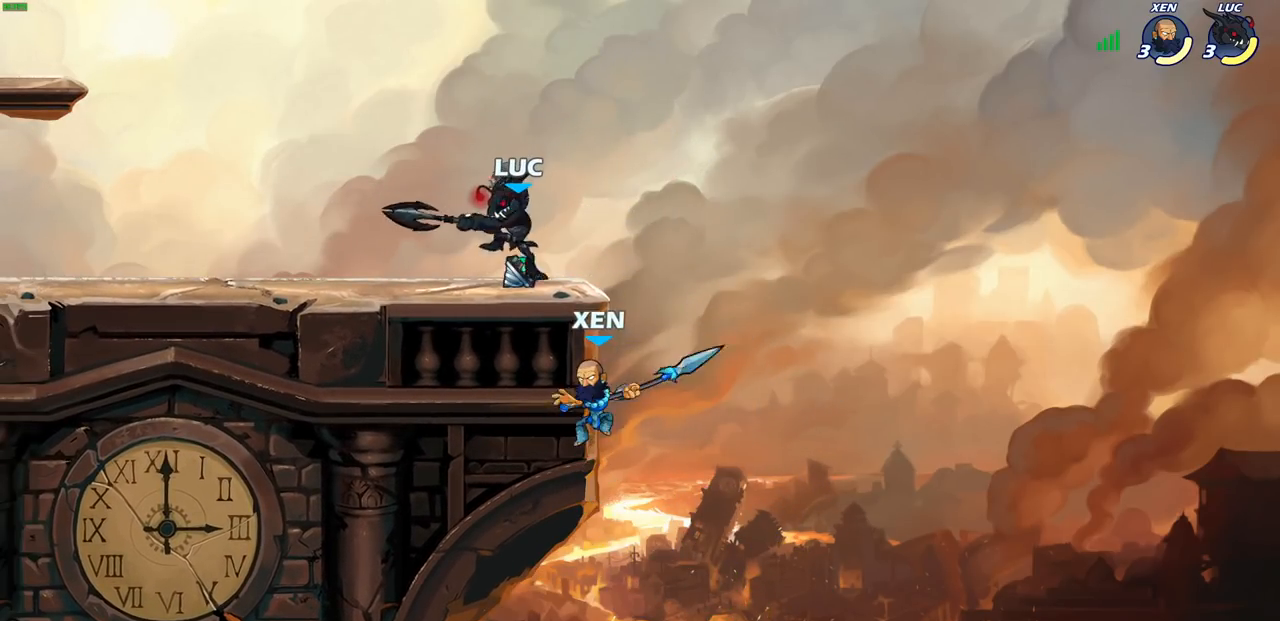
{"buttons": ["CIRCLE"], "left_stick": "down", "right_stick": "center", "events": [[50, "left_stick", "left"], [383, "left_stick", "right"], [433, "CIRCLE", "down"], [433, "left_stick", "down"]]}
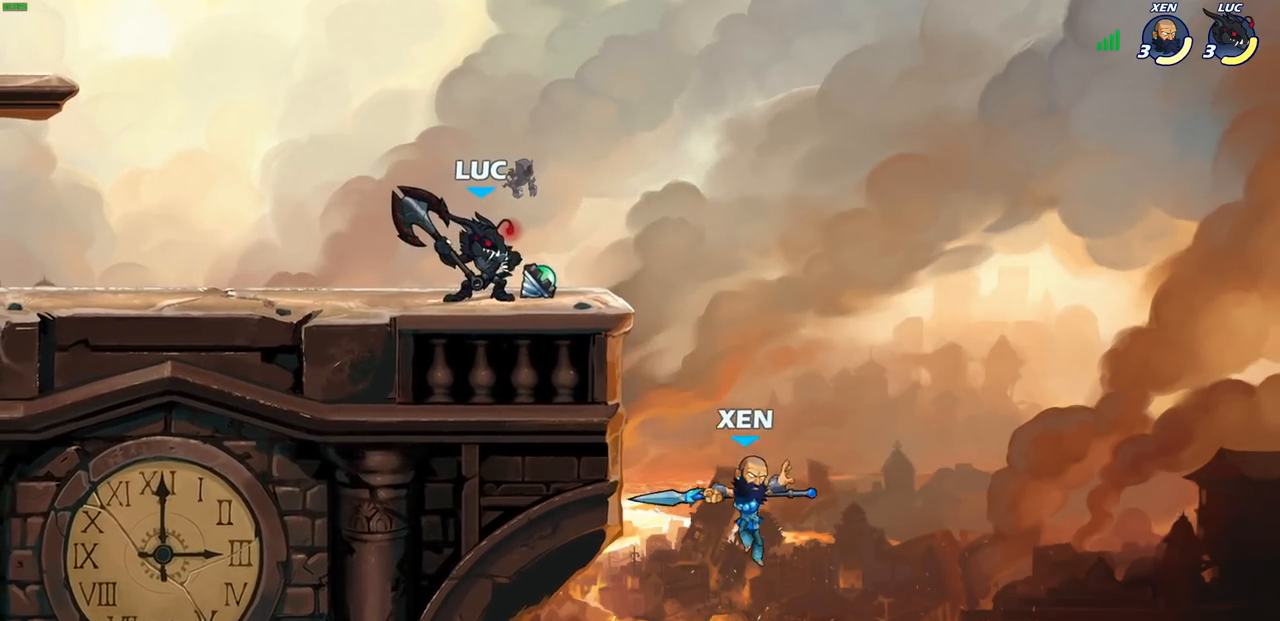
{"buttons": ["CIRCLE"], "left_stick": "down", "right_stick": "center", "events": []}
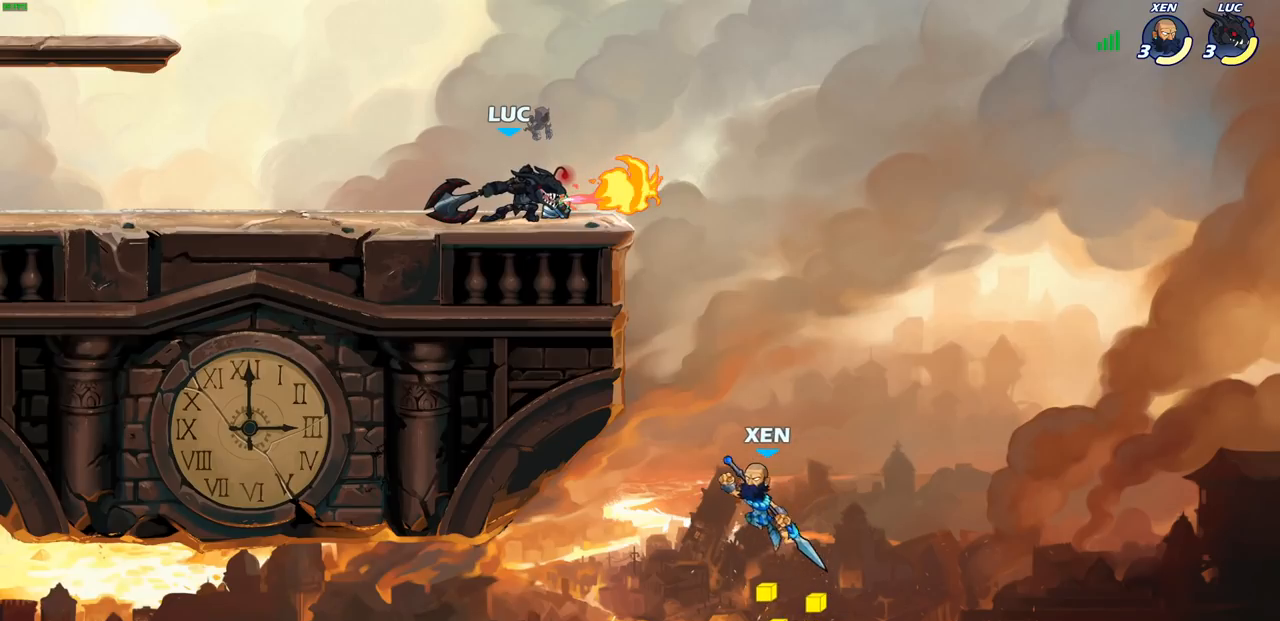
{"buttons": ["CIRCLE"], "left_stick": "down", "right_stick": "center", "events": []}
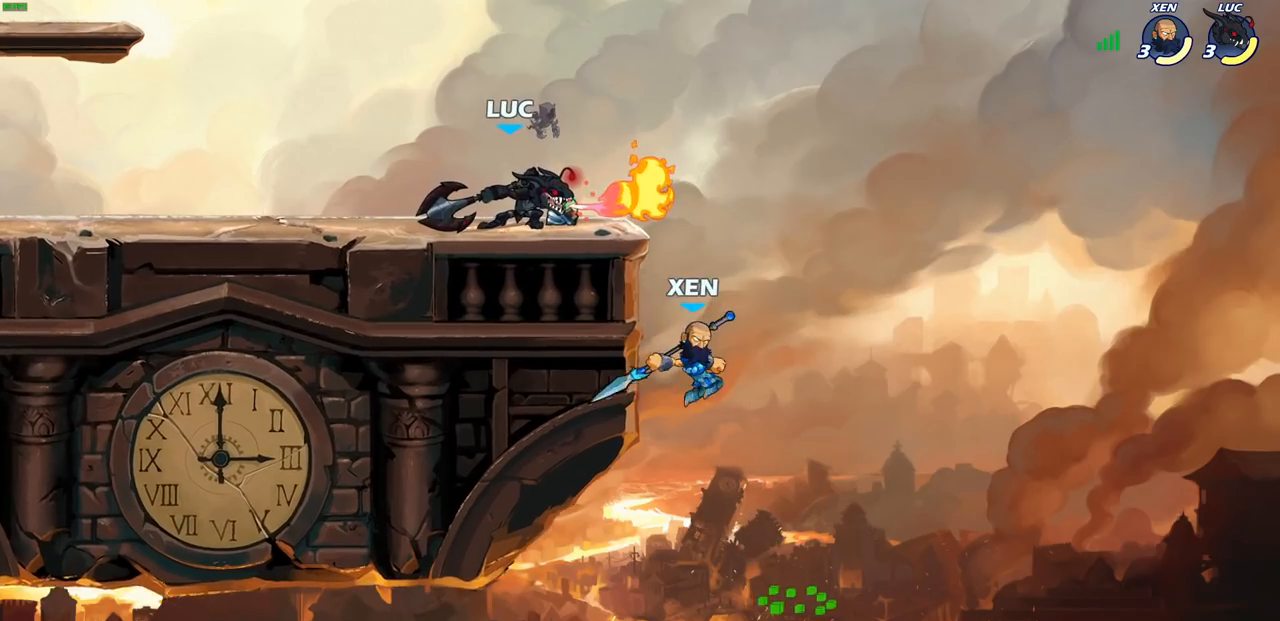
{"buttons": [], "left_stick": "center", "right_stick": "center", "events": [[283, "CIRCLE", "up"], [300, "left_stick", "center"]]}
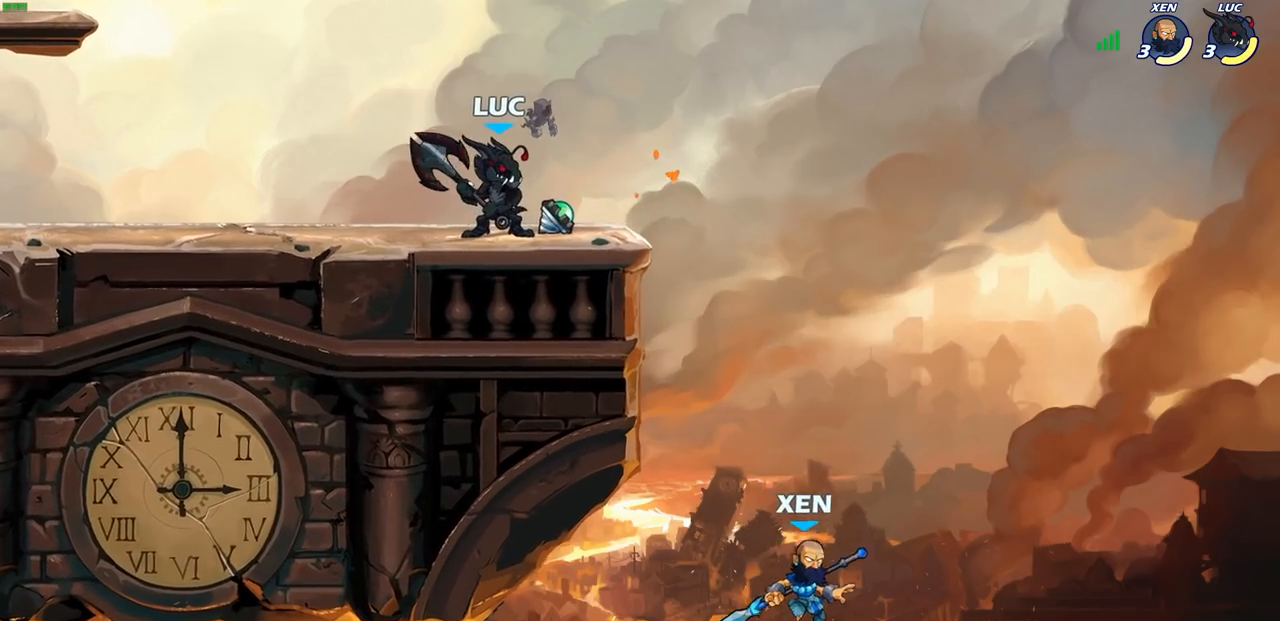
{"buttons": ["CROSS"], "left_stick": "right", "right_stick": "center", "events": [[383, "left_stick", "right"], [433, "CROSS", "down"]]}
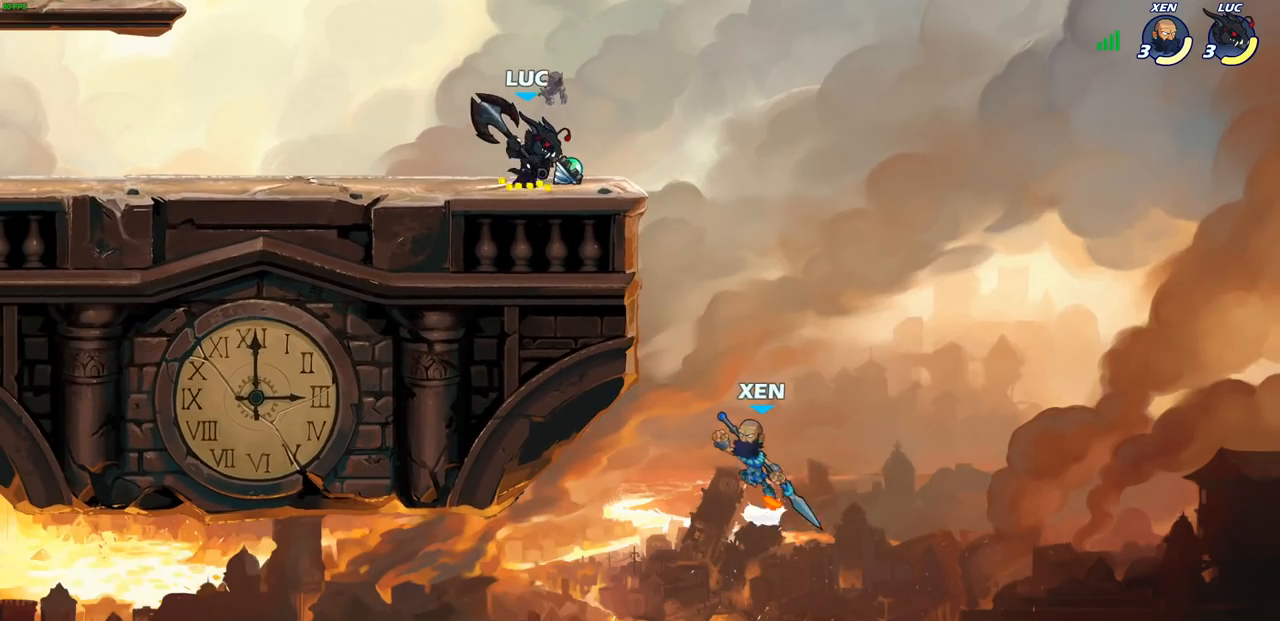
{"buttons": [], "left_stick": "left", "right_stick": "center", "events": [[33, "CROSS", "up"], [117, "left_stick", "down-right"], [267, "left_stick", "down-left"], [350, "SQUARE", "down"], [433, "SQUARE", "up"], [450, "left_stick", "left"]]}
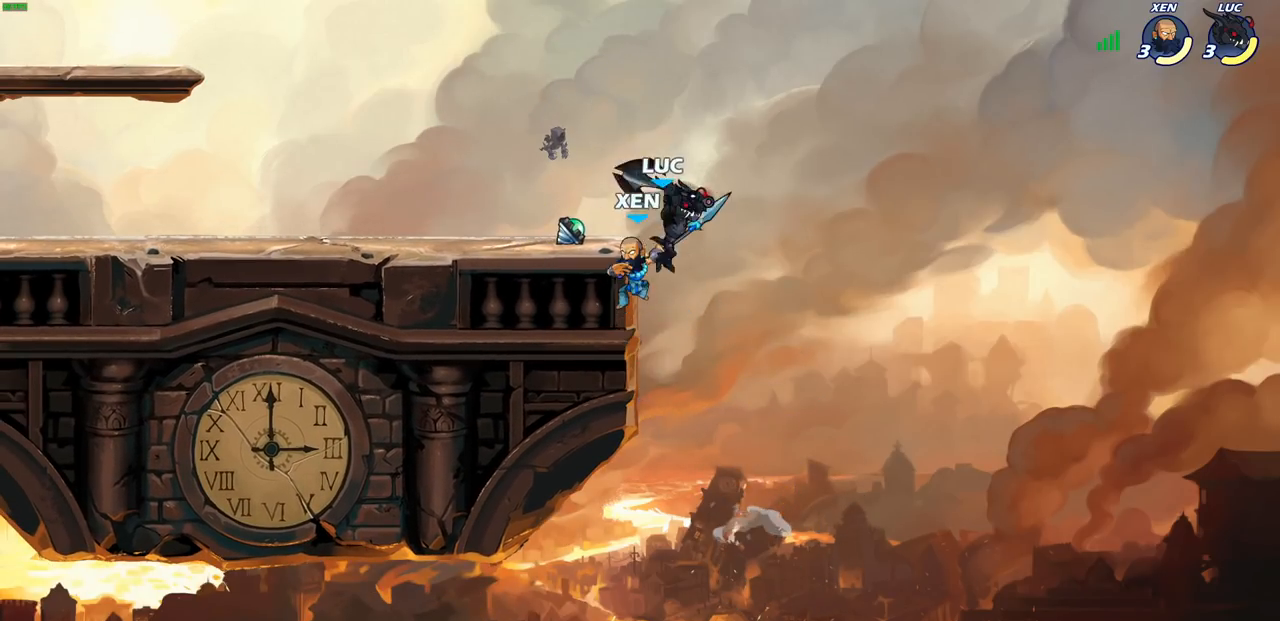
{"buttons": ["CROSS"], "left_stick": "right", "right_stick": "center", "events": [[317, "left_stick", "up"], [367, "left_stick", "right"], [483, "CROSS", "down"]]}
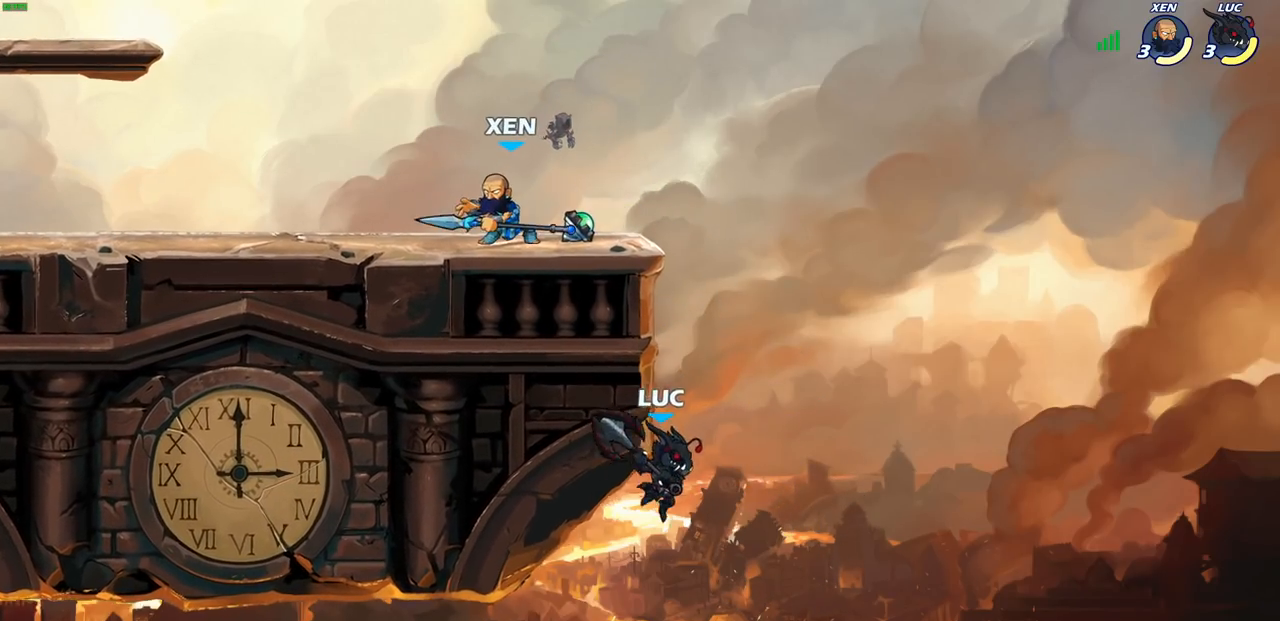
{"buttons": [], "left_stick": "left", "right_stick": "center", "events": [[117, "CROSS", "up"], [117, "left_stick", "up-left"], [167, "left_stick", "left"]]}
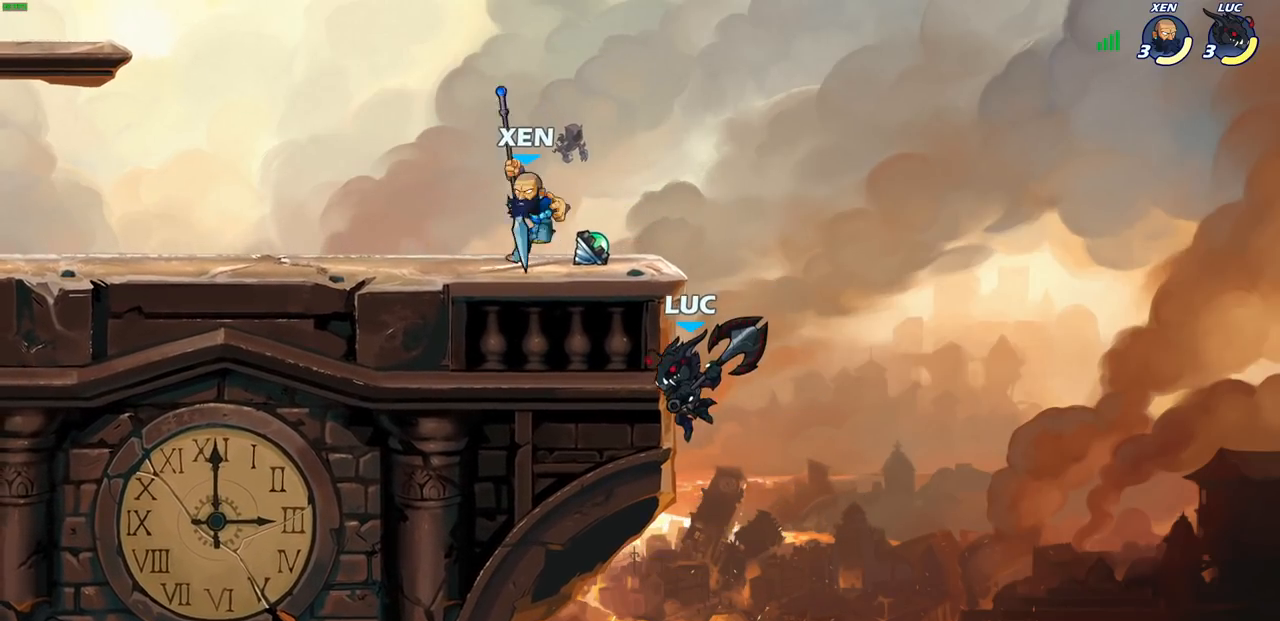
{"buttons": [], "left_stick": "up-right", "right_stick": "center", "events": [[100, "left_stick", "up-right"], [217, "left_stick", "up-left"], [333, "CROSS", "down"], [433, "left_stick", "up-right"], [467, "CROSS", "up"]]}
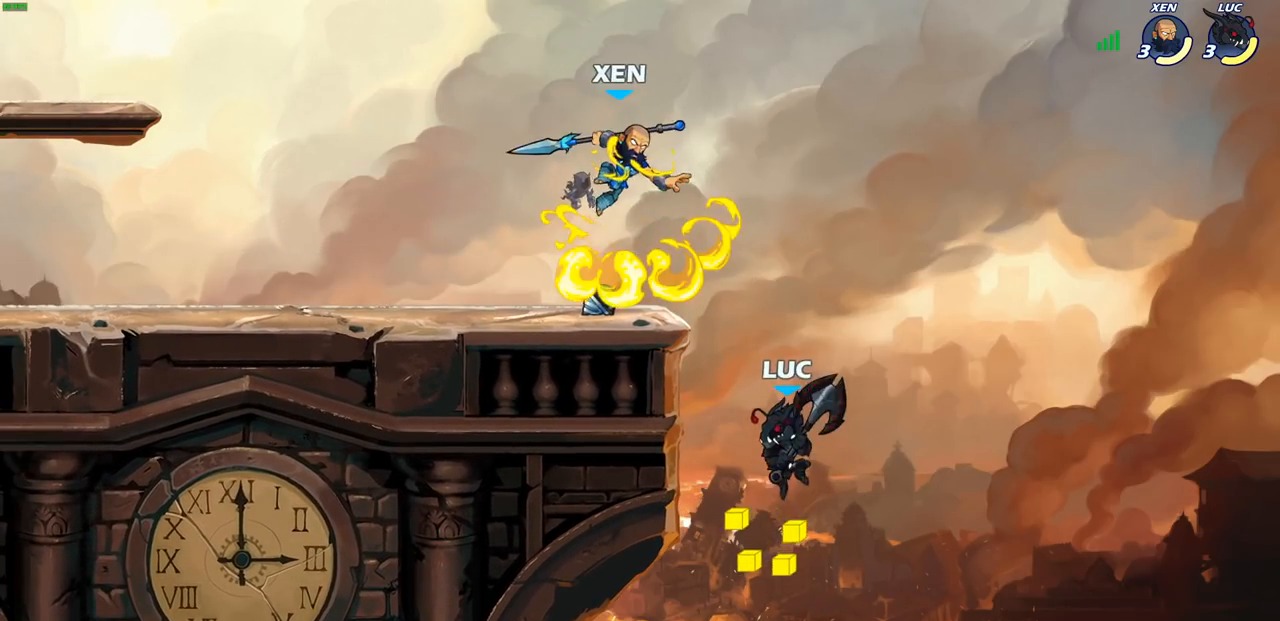
{"buttons": [], "left_stick": "left", "right_stick": "center", "events": [[67, "CROSS", "down"], [67, "left_stick", "left"], [100, "SQUARE", "down"], [117, "CROSS", "up"], [117, "right_stick", "down-left"], [133, "L3", "down"], [150, "SQUARE", "up"], [183, "right_stick", "center"], [383, "L3", "up"]]}
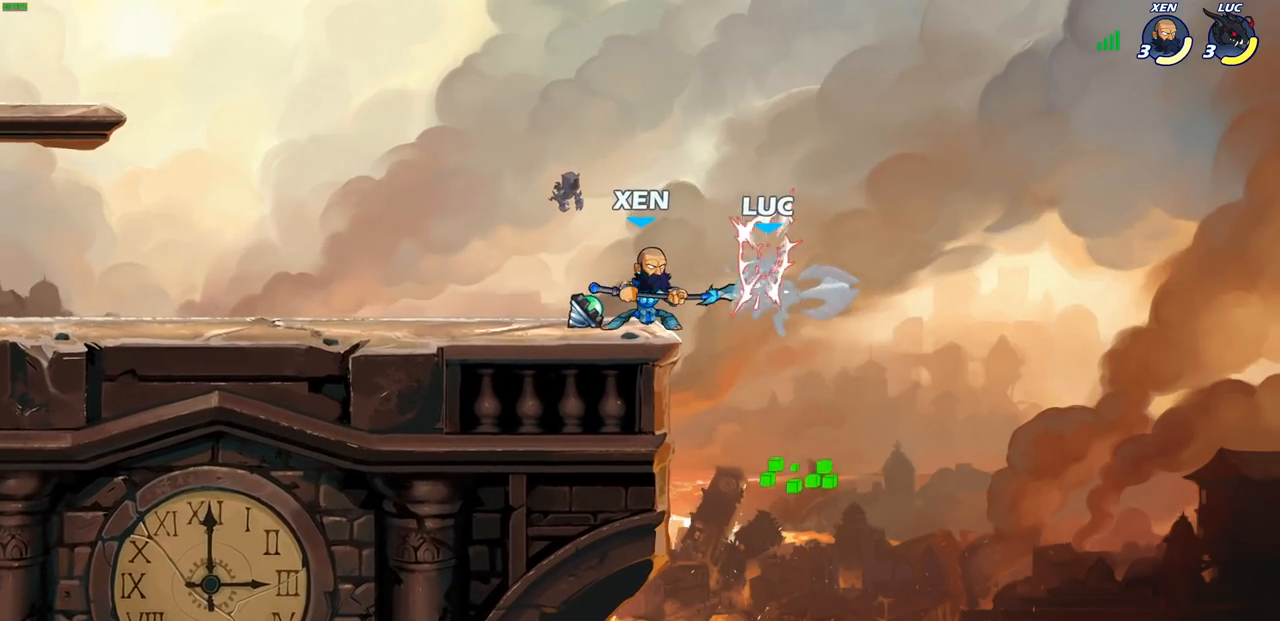
{"buttons": [], "left_stick": "center", "right_stick": "center", "events": [[233, "left_stick", "center"]]}
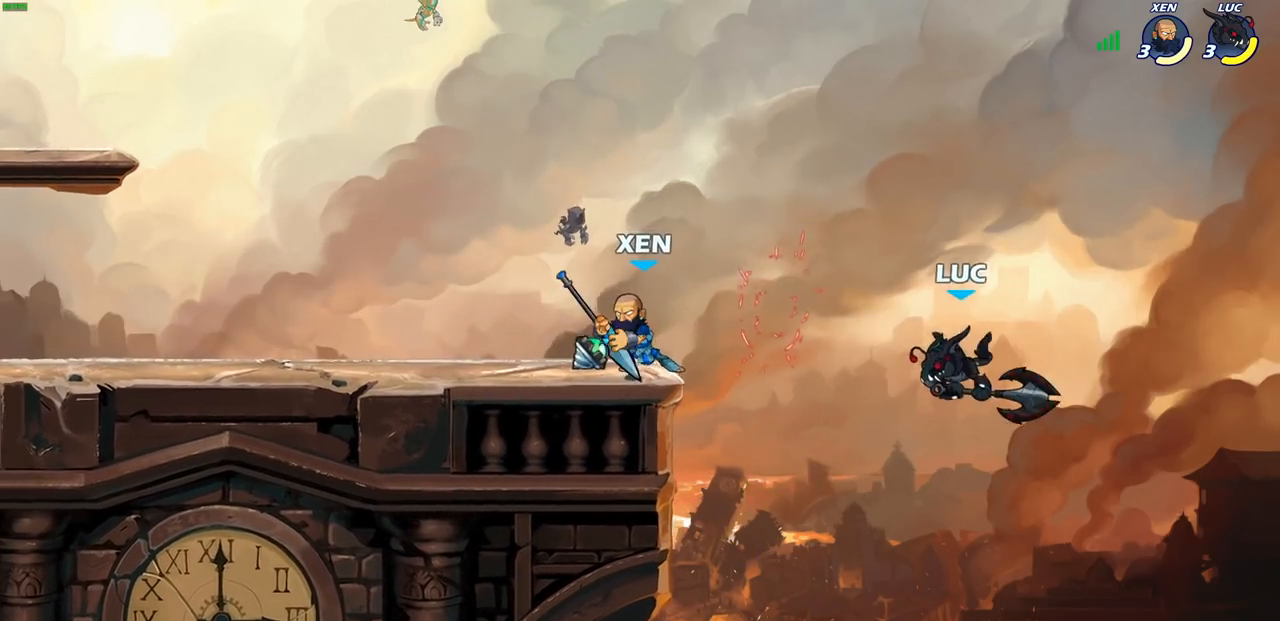
{"buttons": ["CIRCLE"], "left_stick": "center", "right_stick": "center", "events": [[50, "R2", "down"], [133, "R1", "down"], [200, "R1", "up"], [233, "CIRCLE", "down"], [250, "R2", "up"]]}
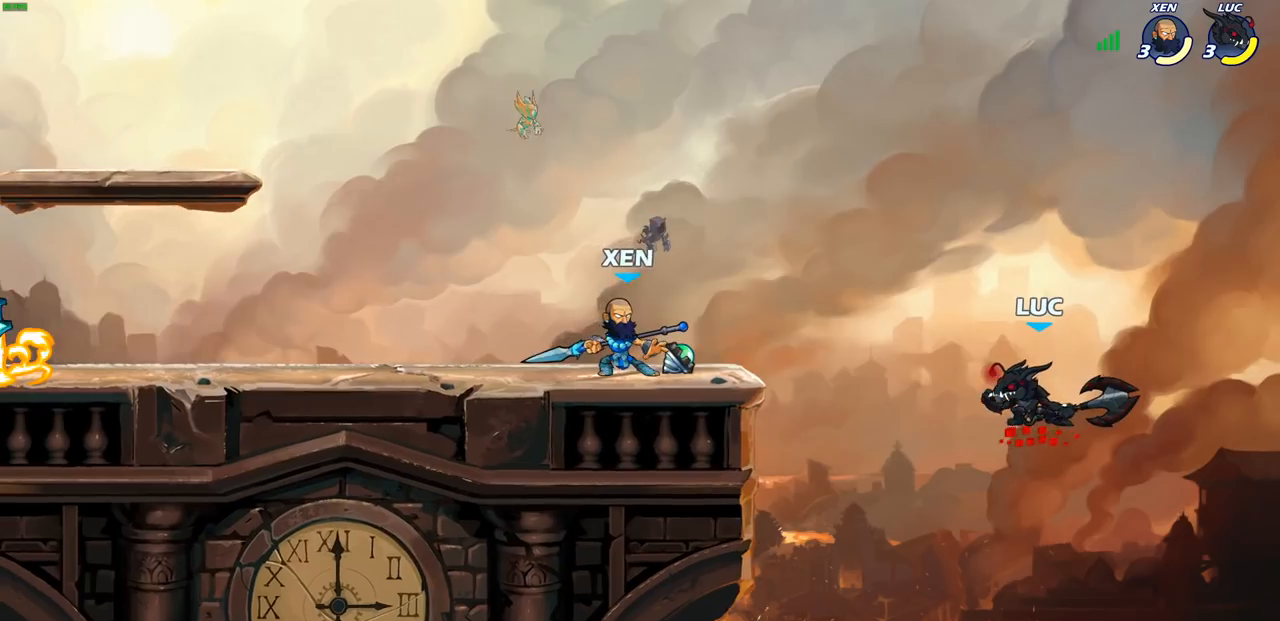
{"buttons": [], "left_stick": "center", "right_stick": "center", "events": [[283, "CIRCLE", "up"]]}
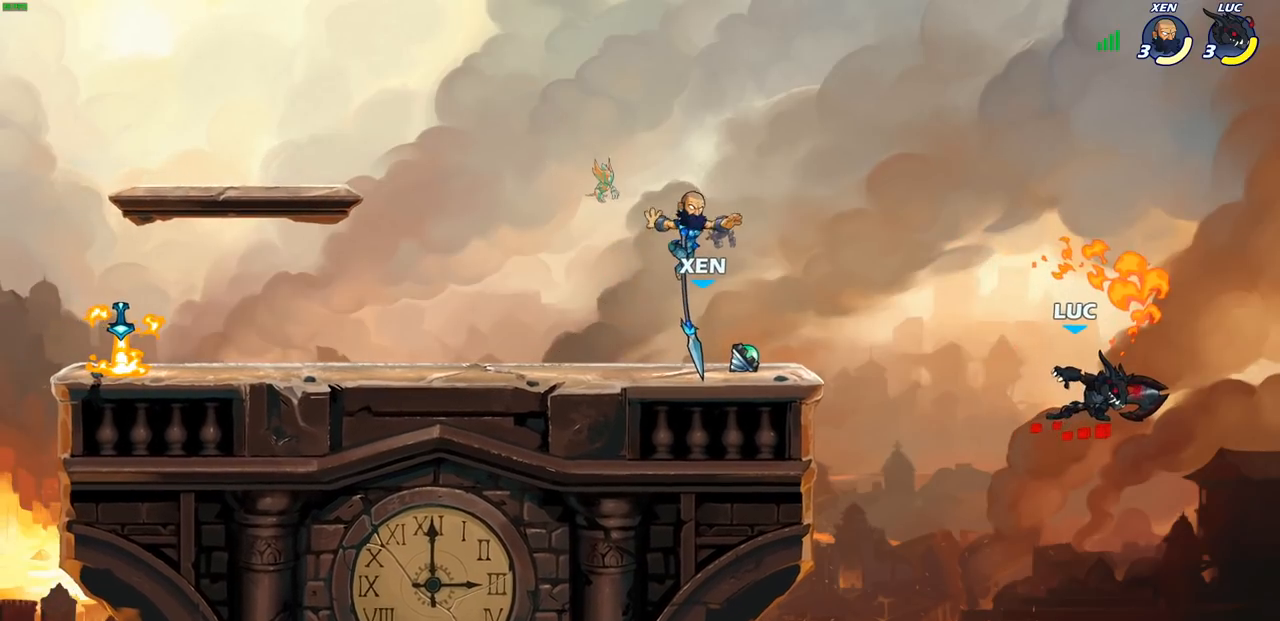
{"buttons": ["CROSS"], "left_stick": "left", "right_stick": "center", "events": [[183, "left_stick", "left"], [500, "CROSS", "down"]]}
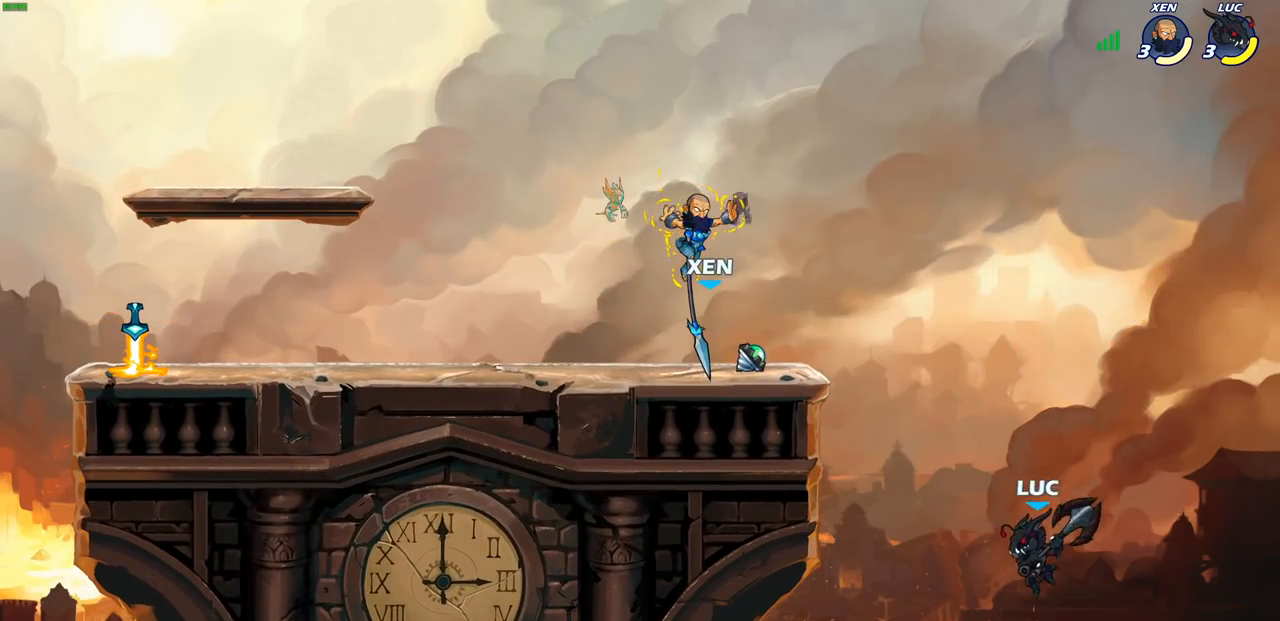
{"buttons": [], "left_stick": "left", "right_stick": "center", "events": [[100, "CIRCLE", "down"], [117, "CROSS", "up"], [200, "CIRCLE", "up"], [250, "left_stick", "center"], [417, "left_stick", "left"]]}
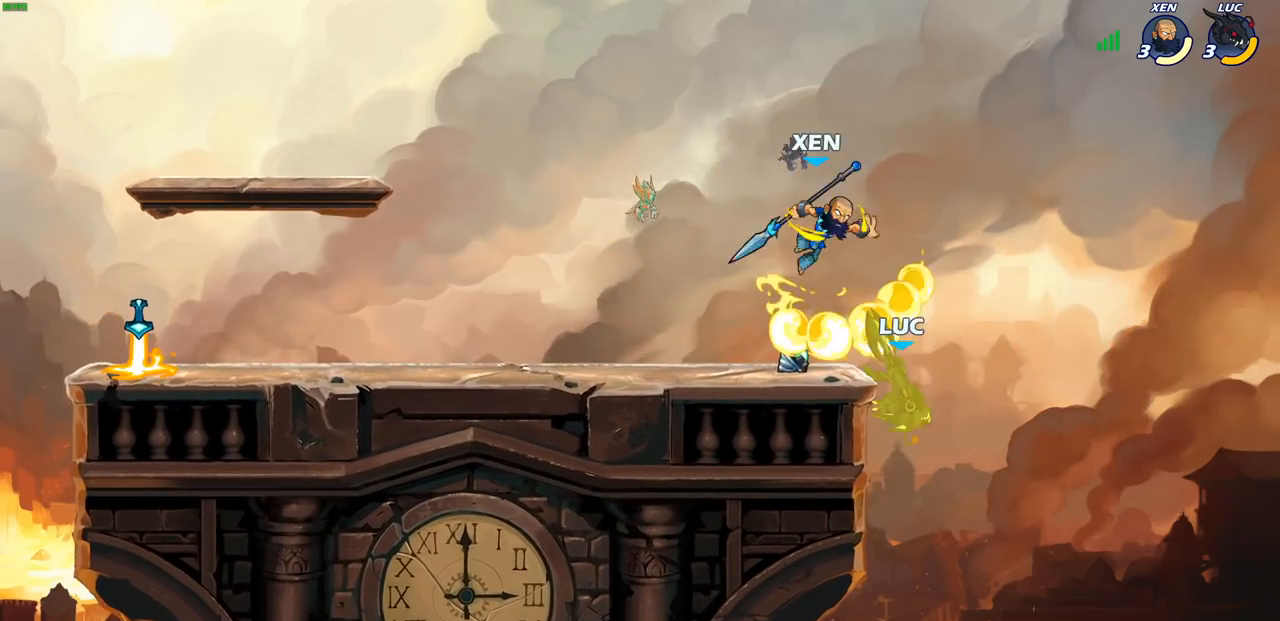
{"buttons": ["CROSS"], "left_stick": "left", "right_stick": "center", "events": [[500, "CROSS", "down"]]}
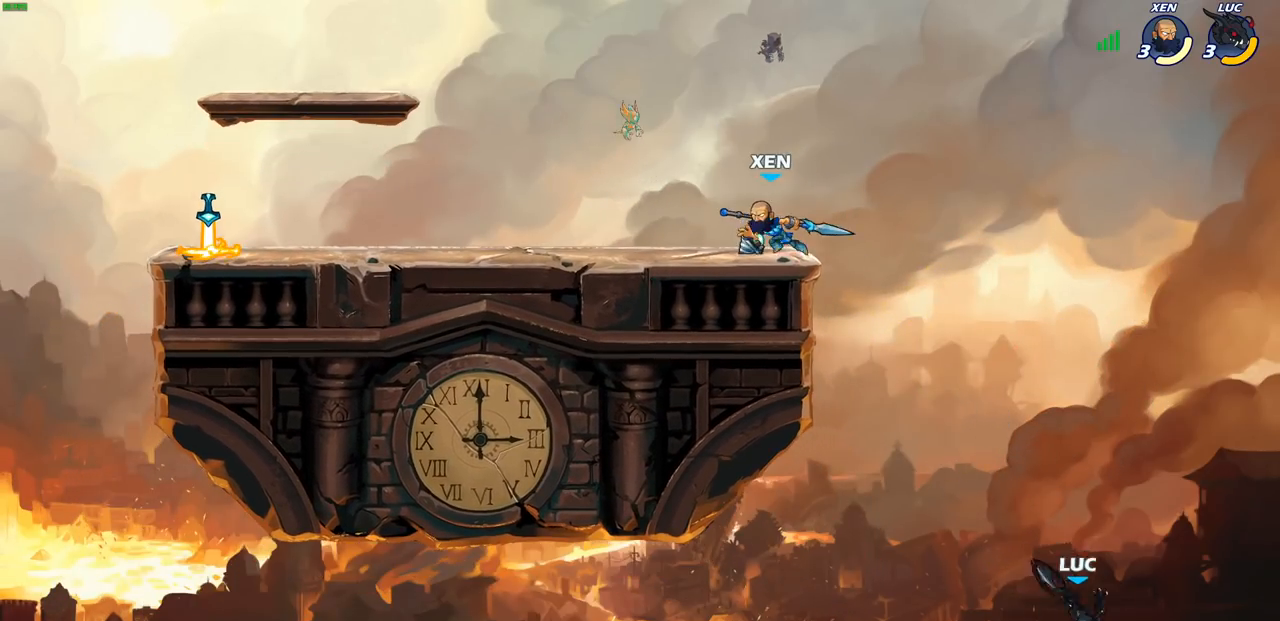
{"buttons": ["CROSS"], "left_stick": "left", "right_stick": "center", "events": [[283, "CROSS", "up"], [350, "CROSS", "down"]]}
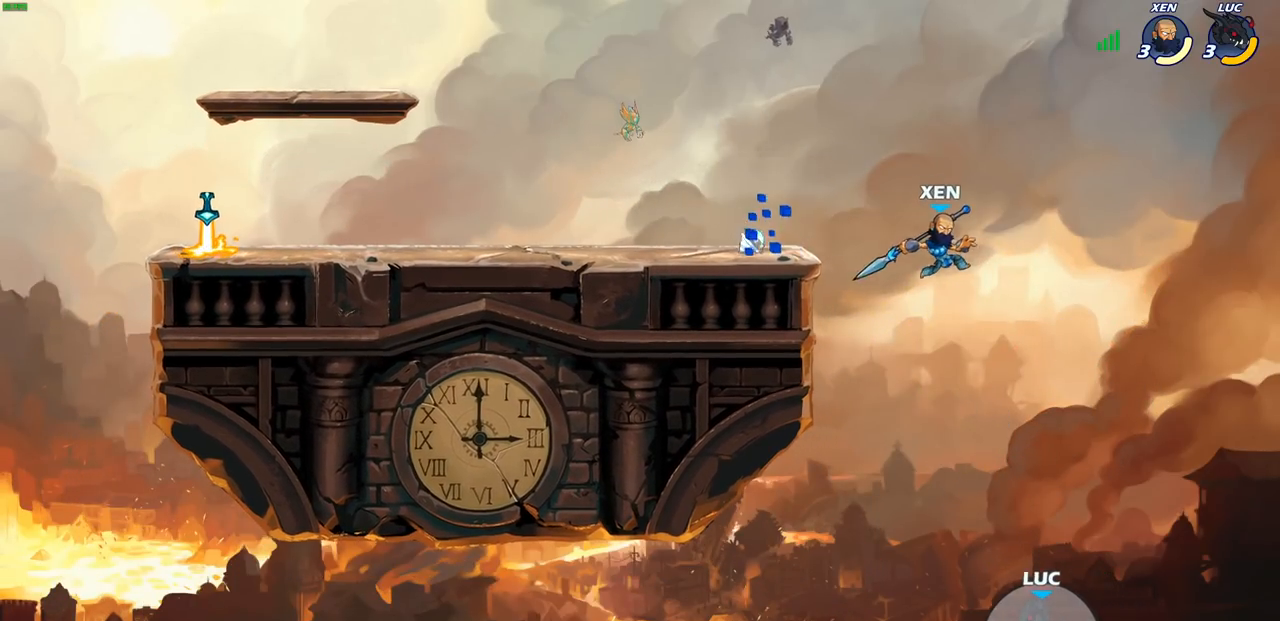
{"buttons": ["R2"], "left_stick": "up", "right_stick": "center", "events": [[150, "CROSS", "up"], [350, "left_stick", "up"], [467, "R2", "down"]]}
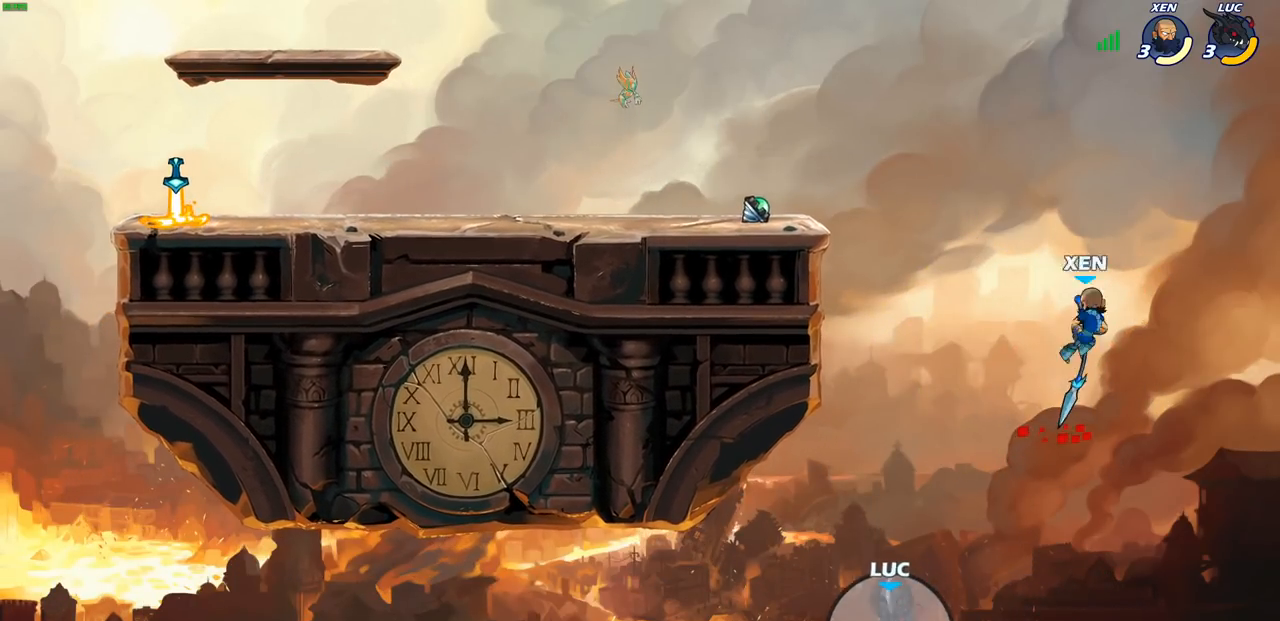
{"buttons": ["CROSS", "SQUARE"], "left_stick": "up", "right_stick": "center", "events": [[383, "R2", "up"], [483, "CROSS", "down"], [483, "SQUARE", "down"]]}
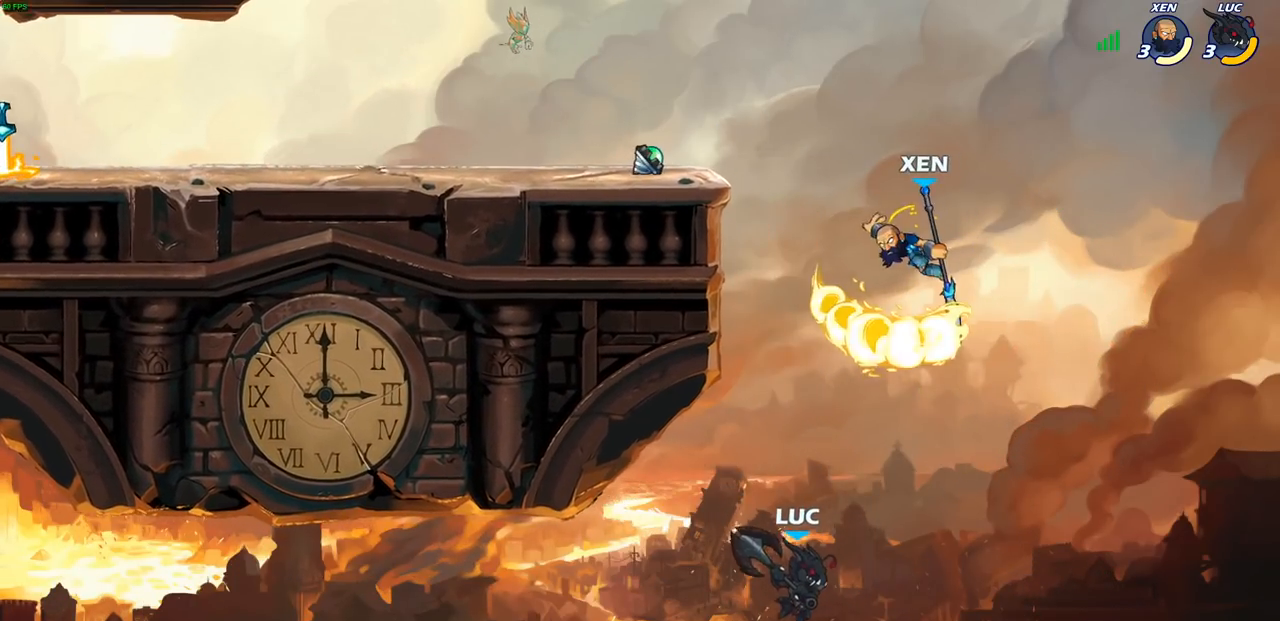
{"buttons": [], "left_stick": "center", "right_stick": "center", "events": [[200, "SQUARE", "up"], [217, "CROSS", "up"], [283, "left_stick", "center"]]}
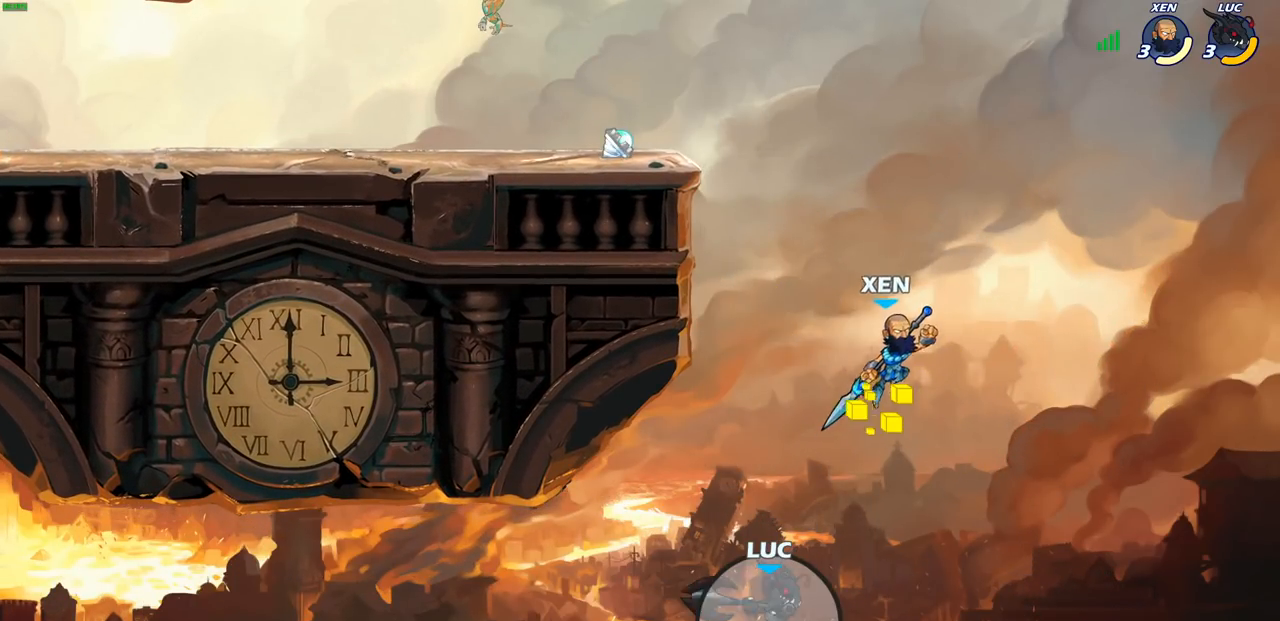
{"buttons": [], "left_stick": "center", "right_stick": "center", "events": []}
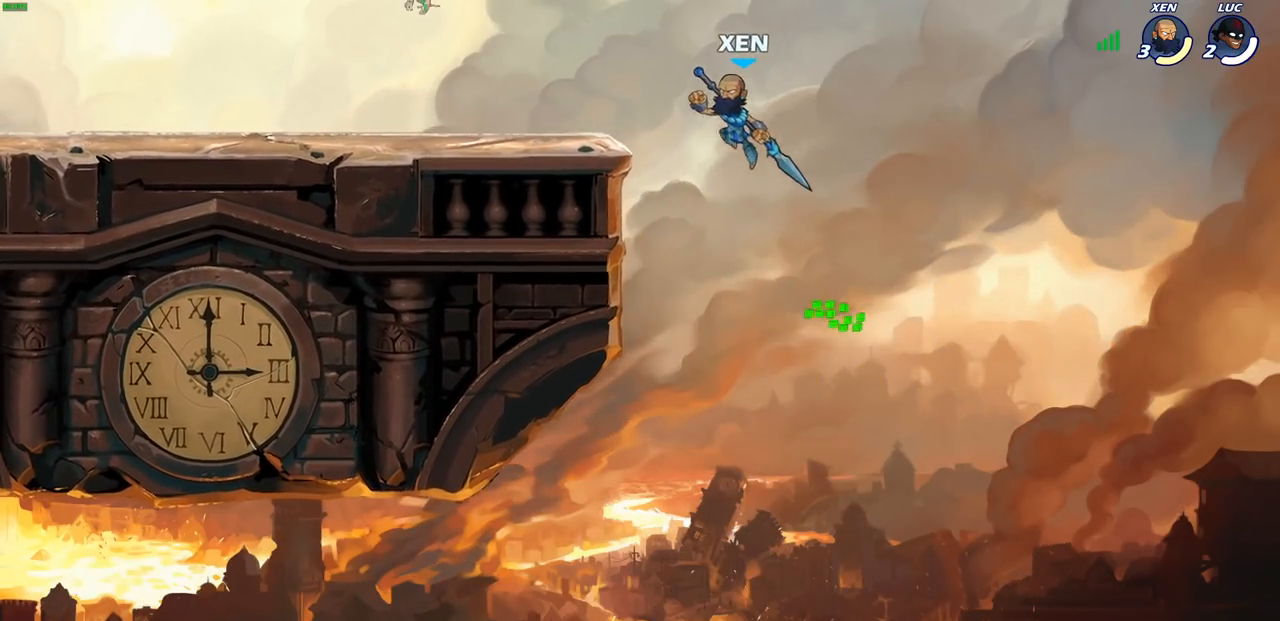
{"buttons": [], "left_stick": "center", "right_stick": "center"}
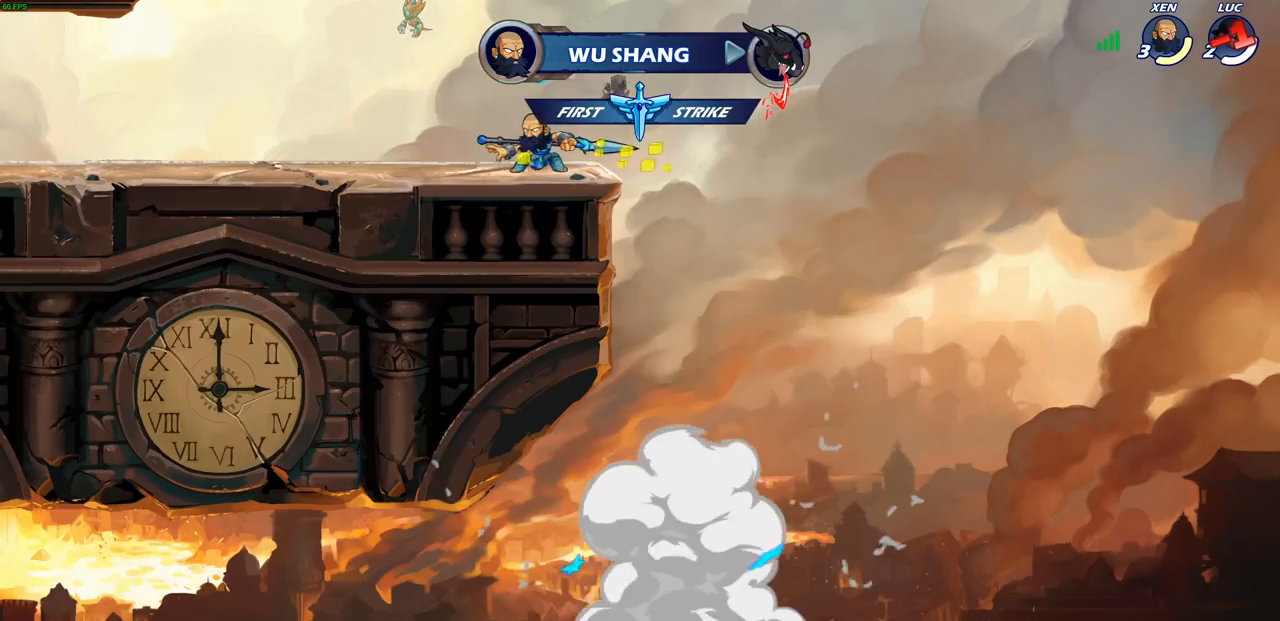
{"buttons": [], "left_stick": "center", "right_stick": "center", "events": []}